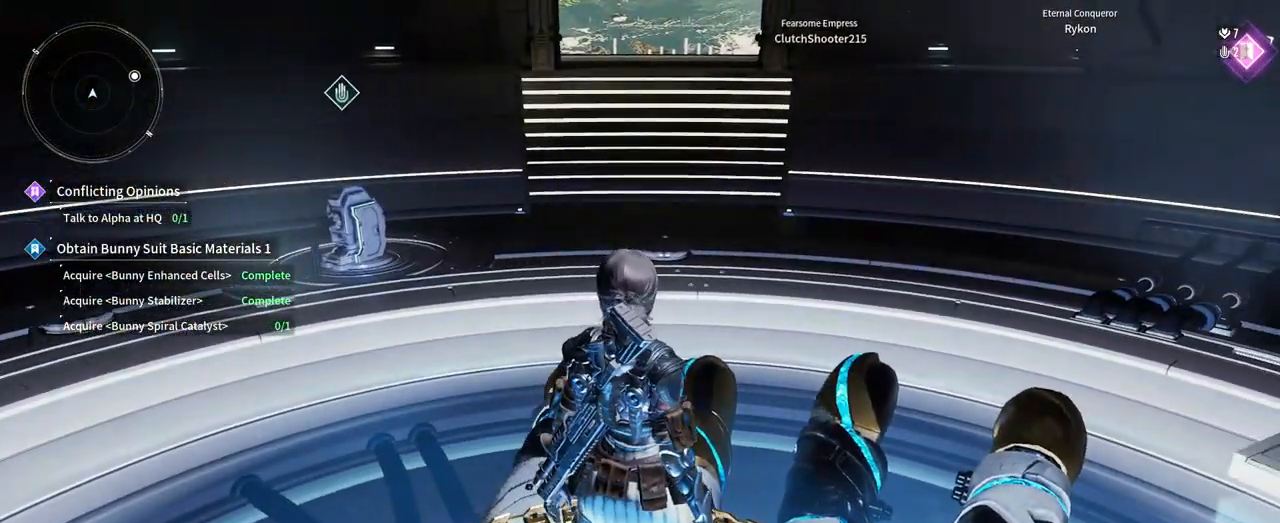
Gameplay with a controller (Xbox layout); each line is a JSON object with the inputs held at the frame after it. "events" lists button and stick changes between this image and that frame as [ms after this image, input, new state], when the widget could be followed in between. Not read: HOME R3 SELECT START.
{"buttons": [], "left_stick": "center", "right_stick": "center", "events": []}
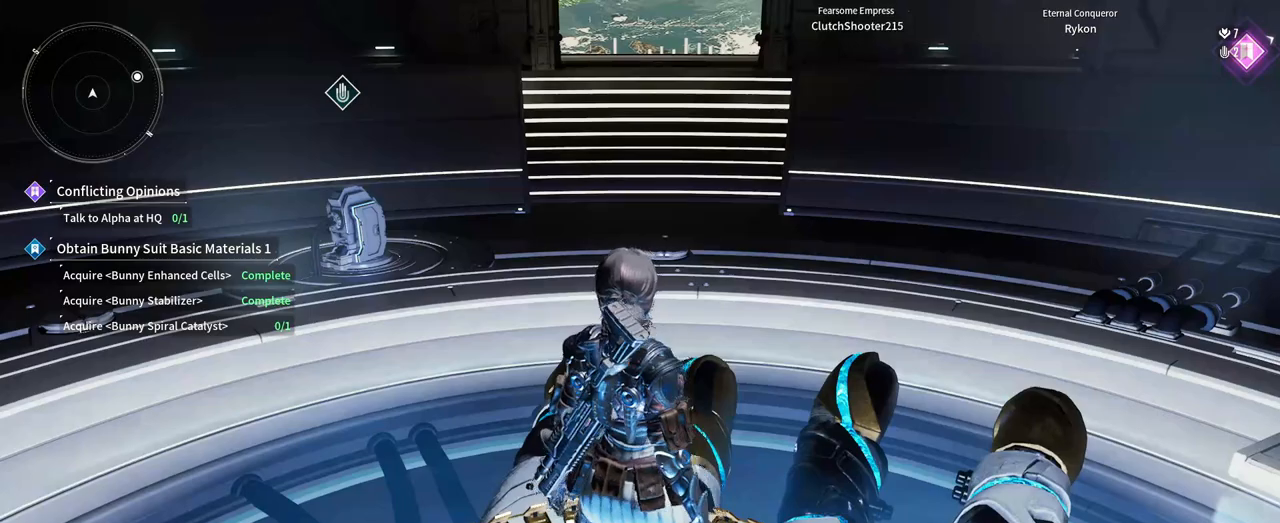
{"buttons": [], "left_stick": "center", "right_stick": "center", "events": [[417, "left_stick", "down-left"], [467, "left_stick", "center"]]}
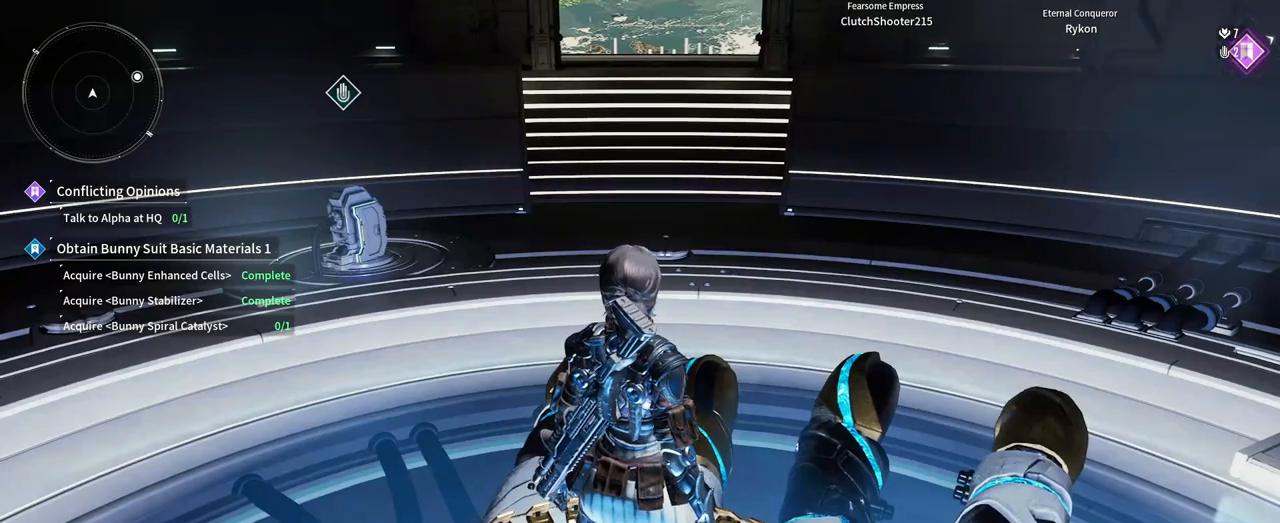
{"buttons": ["L1"], "left_stick": "center", "right_stick": "center", "events": [[300, "L1", "down"]]}
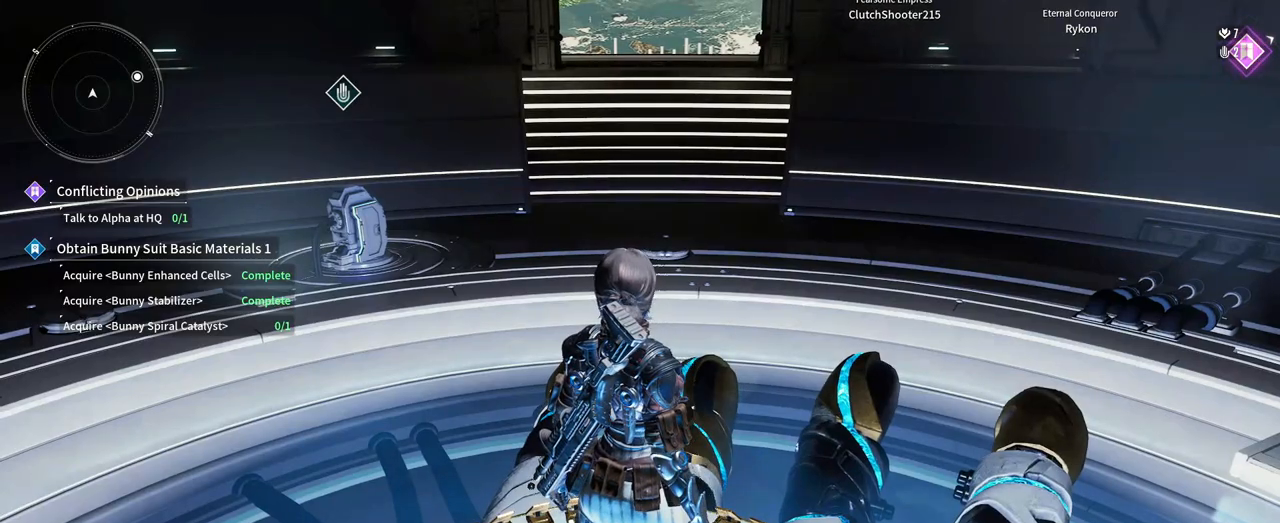
{"buttons": ["L1"], "left_stick": "center", "right_stick": "center", "events": []}
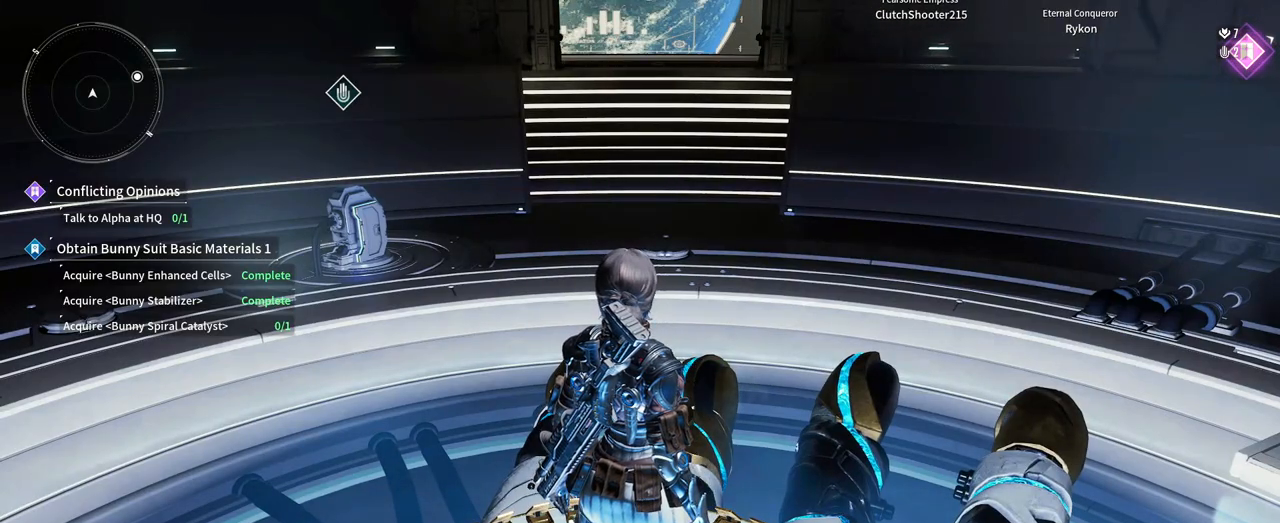
{"buttons": ["R1"], "left_stick": "center", "right_stick": "center", "events": [[117, "L1", "up"], [483, "R1", "down"]]}